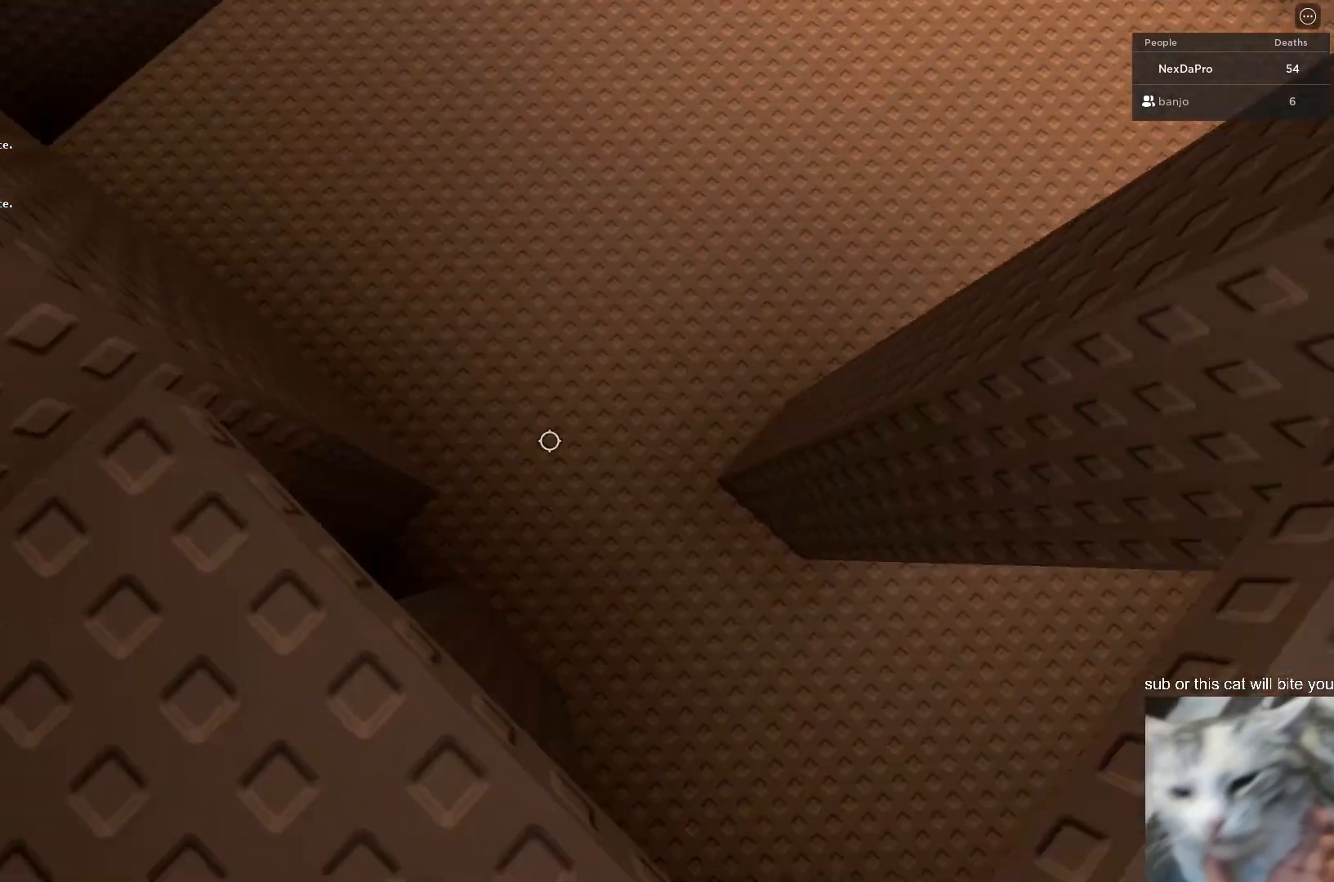
Gameplay with keyboard and mouse; each line is a JSON object with the keys and mouse buttons held at the frame after it. "events" lists presses ("down") and releases ("up") of "1", "2", "3", "4", "5", "a", "alt", "c", "caps_lock", "ctrl", "d", "e", "f", "g", "q", "r", "s", "shift", "space", "t", "tab", "v", "w", "x", "z", "mouse_left", "mouse_wheel" and "mouse_right" between this image and that frame as [ms after this image, input, new state], when the widget could be followed in between. "mouse_left", "mouse_wheel", "mouse_right" = the "left", "wheel", "right" buttons of the "mouse" list. No other keys are recorded. Fast repeated clicks can show as one long hold. "wheel" means that the mouse wheel is clicked or scrolled. "mouse_move" is the direction in which the mouse moves at that frame (one of eight, or "still"), when it could be read.
{"keys": ["d", "w"], "mouse": [], "mouse_move": "still", "events": [[67, "shift", "up"], [300, "space", "up"], [400, "w", "down"]]}
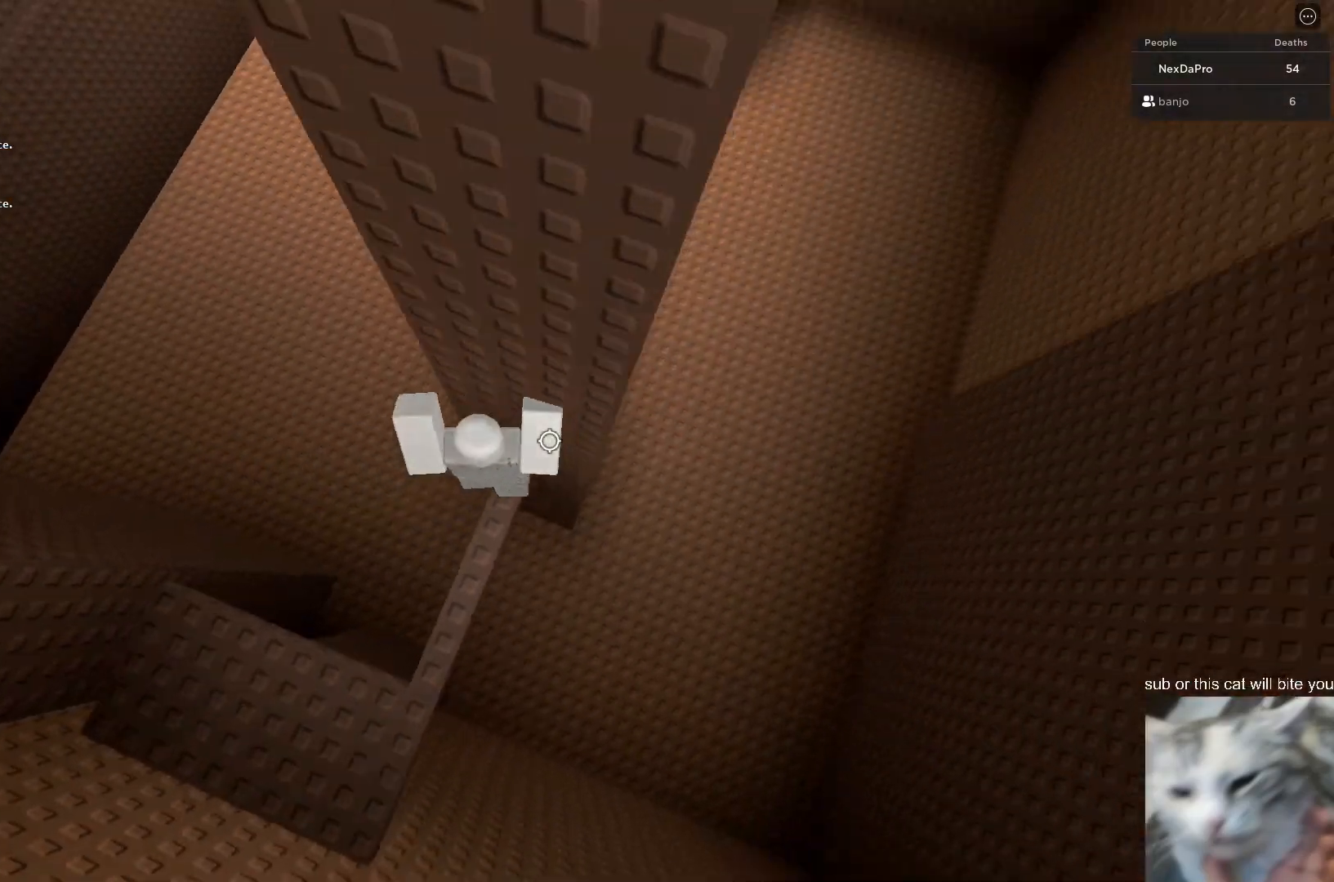
{"keys": ["d", "space"], "mouse": [], "mouse_move": "still", "events": [[33, "w", "up"], [67, "d", "up"], [200, "d", "down"], [367, "space", "down"]]}
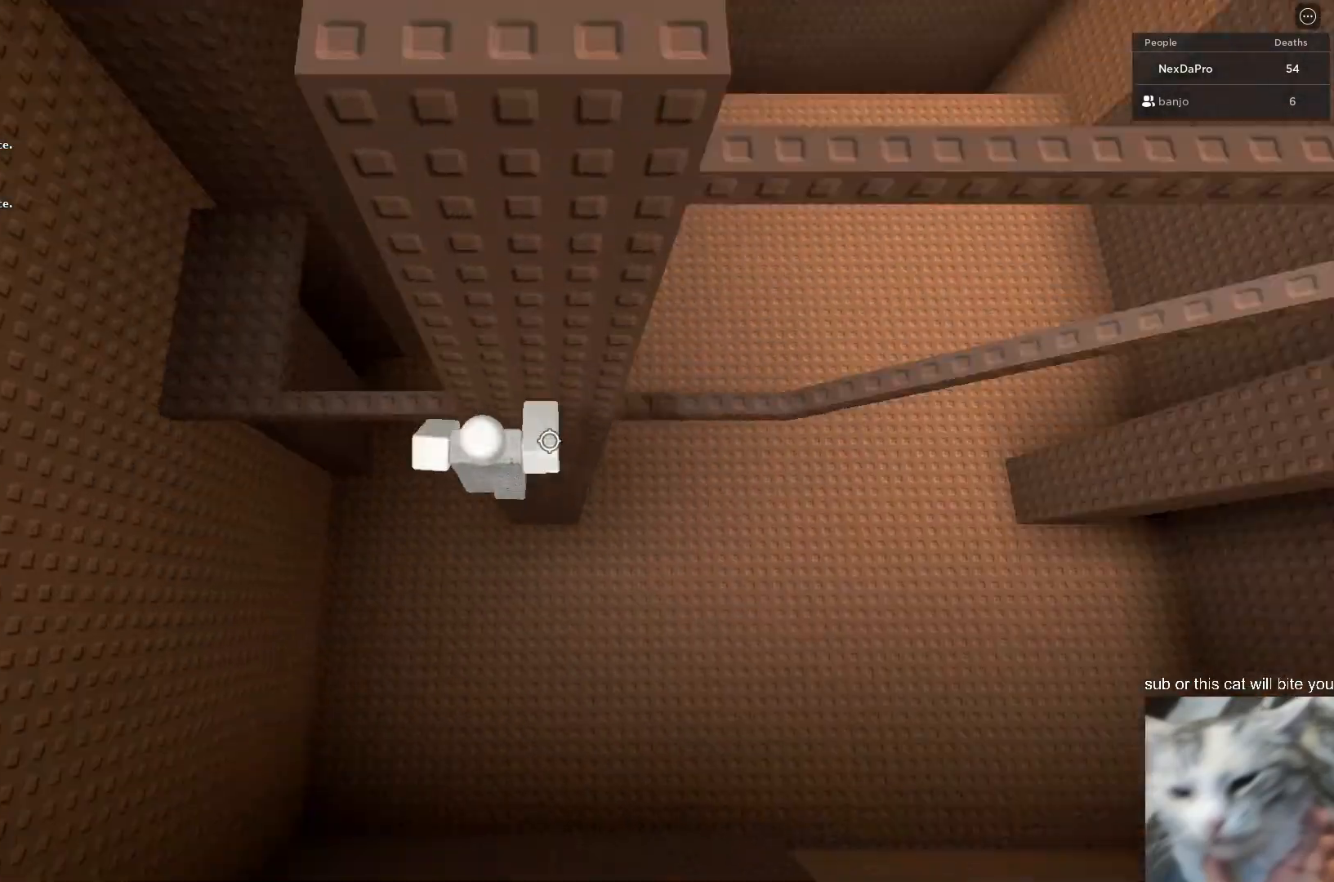
{"keys": ["d"], "mouse": [], "mouse_move": "right", "events": [[133, "space", "up"]]}
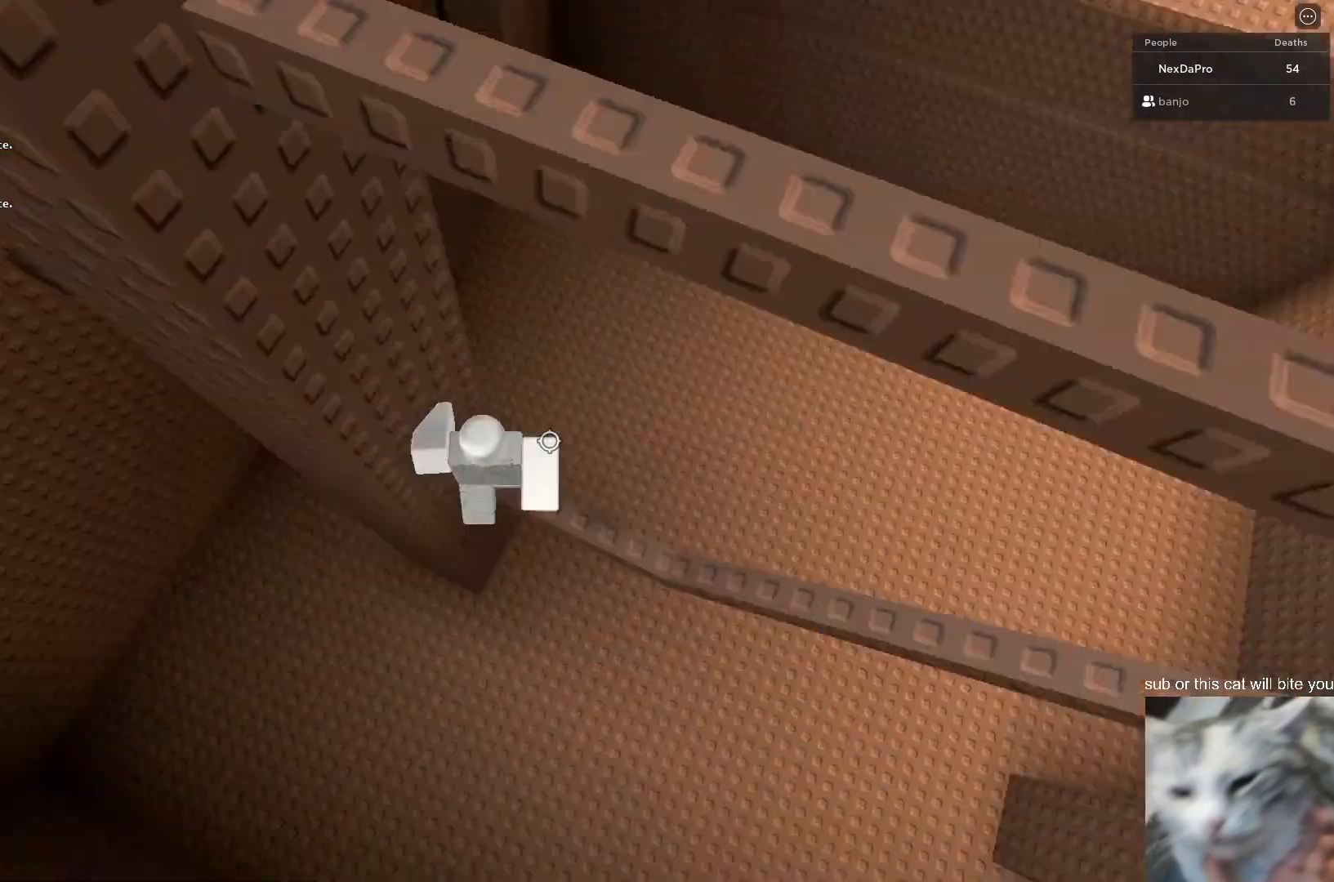
{"keys": ["d"], "mouse": [], "mouse_move": "still", "events": [[200, "space", "down"], [333, "mouse_wheel", "down"], [400, "mouse_wheel", "up"], [433, "space", "up"]]}
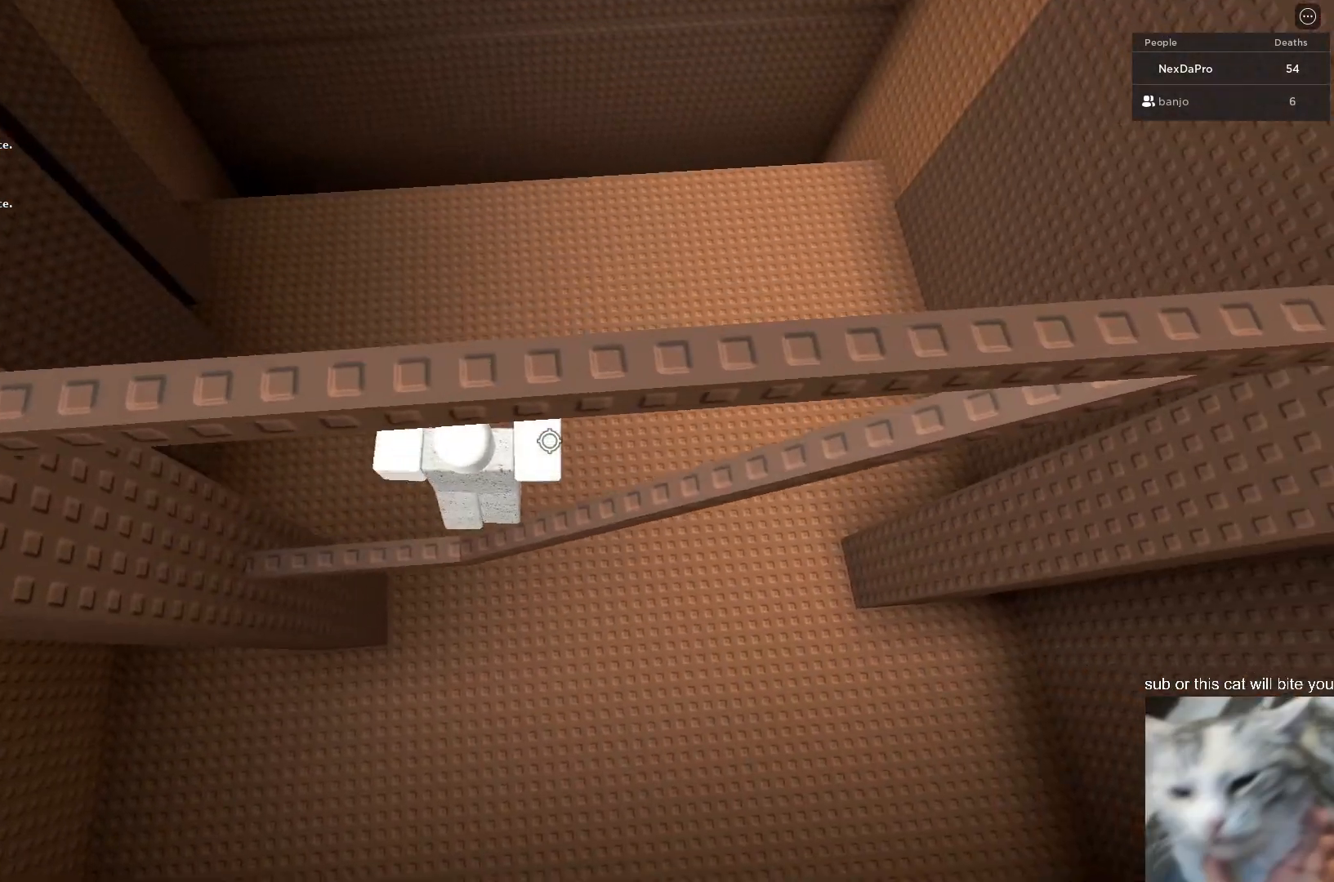
{"keys": ["d", "space"], "mouse": [], "mouse_move": "still", "events": [[300, "s", "down"], [400, "space", "down"], [467, "s", "up"]]}
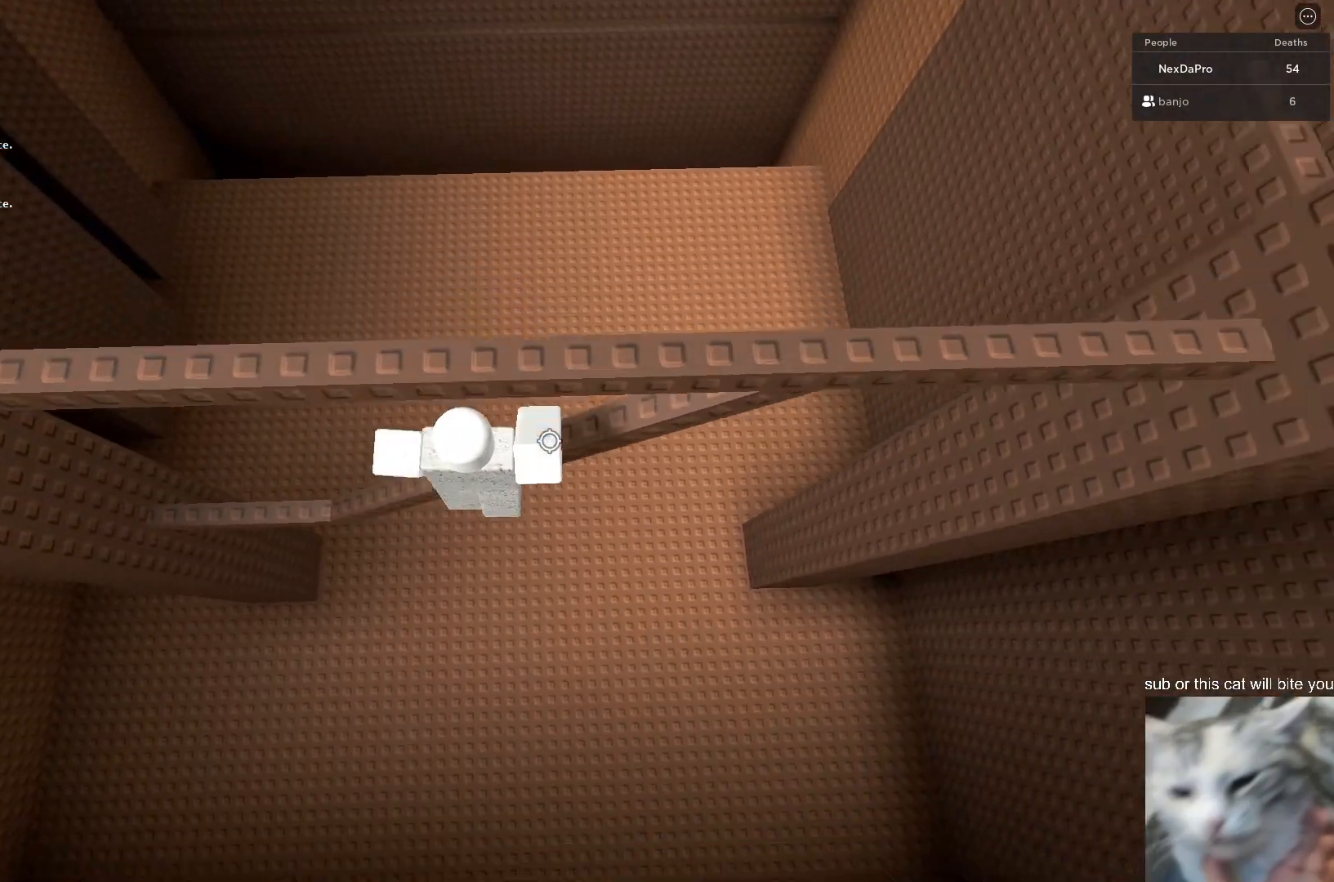
{"keys": ["d"], "mouse": [], "mouse_move": "still", "events": [[100, "space", "up"], [100, "w", "down"], [267, "w", "up"]]}
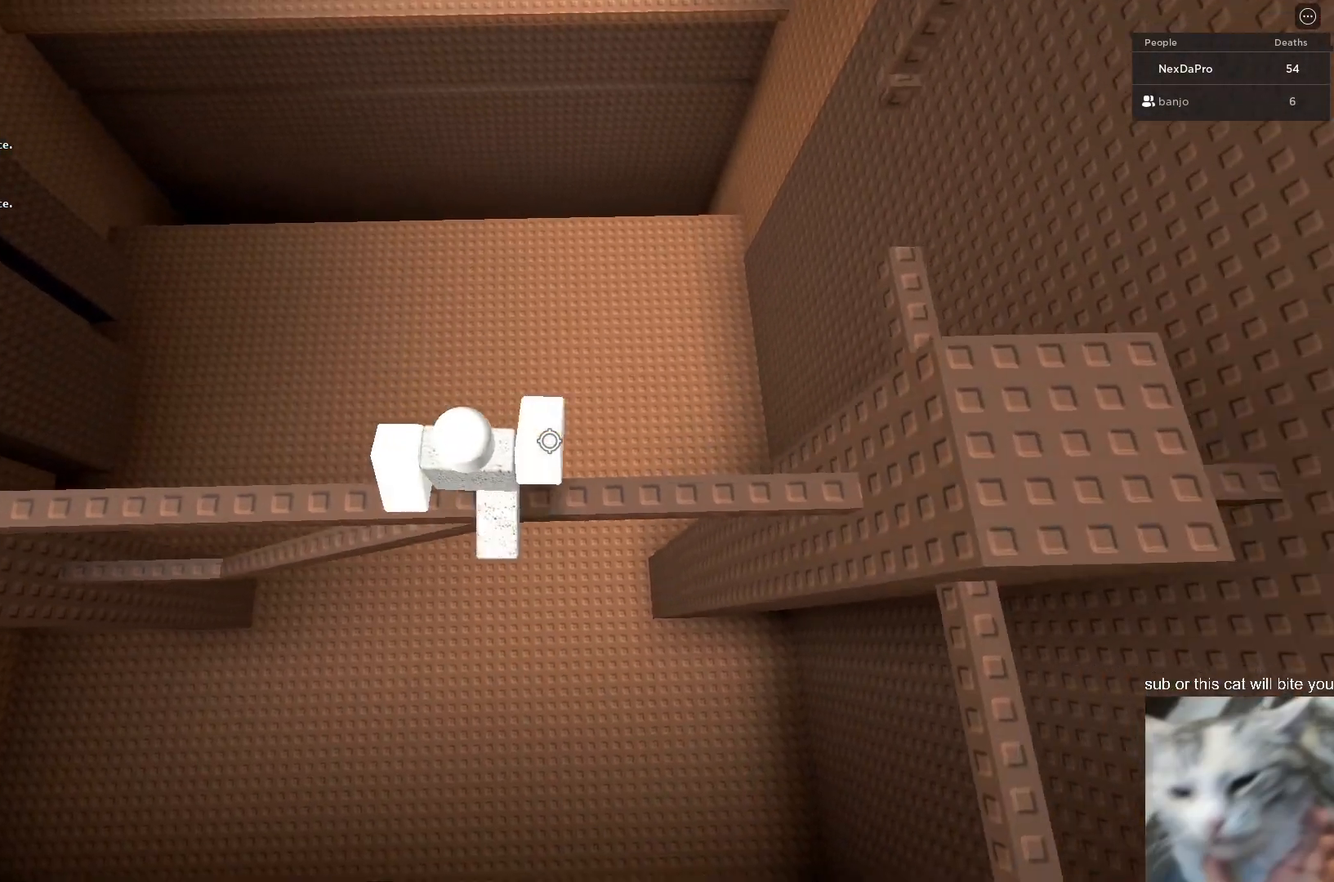
{"keys": ["d", "space", "w"], "mouse": ["wheel"], "mouse_move": "still", "events": [[200, "w", "down"], [333, "space", "down"], [400, "mouse_wheel", "down"]]}
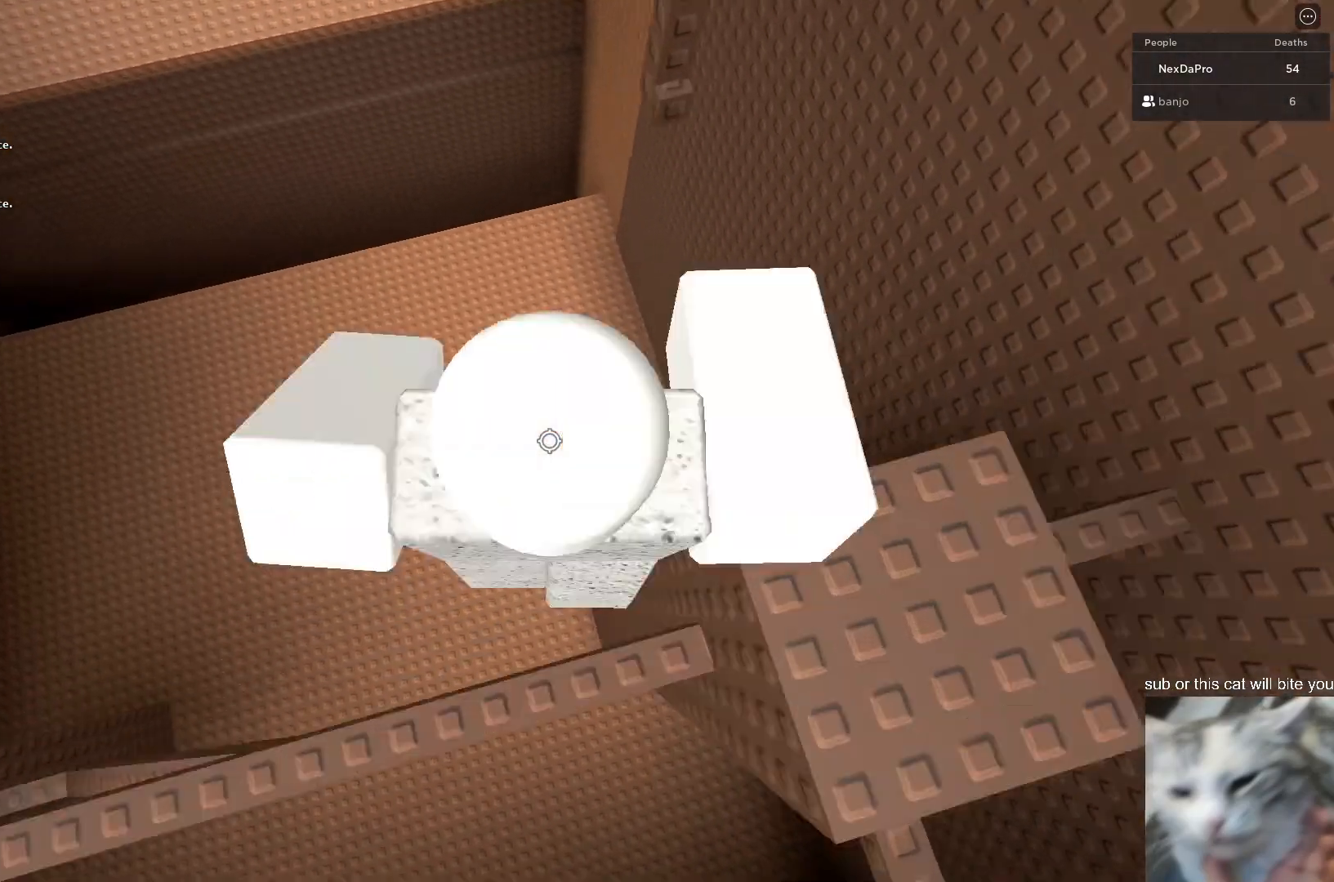
{"keys": ["space", "w"], "mouse": [], "mouse_move": "still", "events": [[33, "mouse_wheel", "up"], [67, "space", "up"], [300, "d", "up"], [300, "shift", "down"], [400, "space", "down"], [500, "shift", "up"]]}
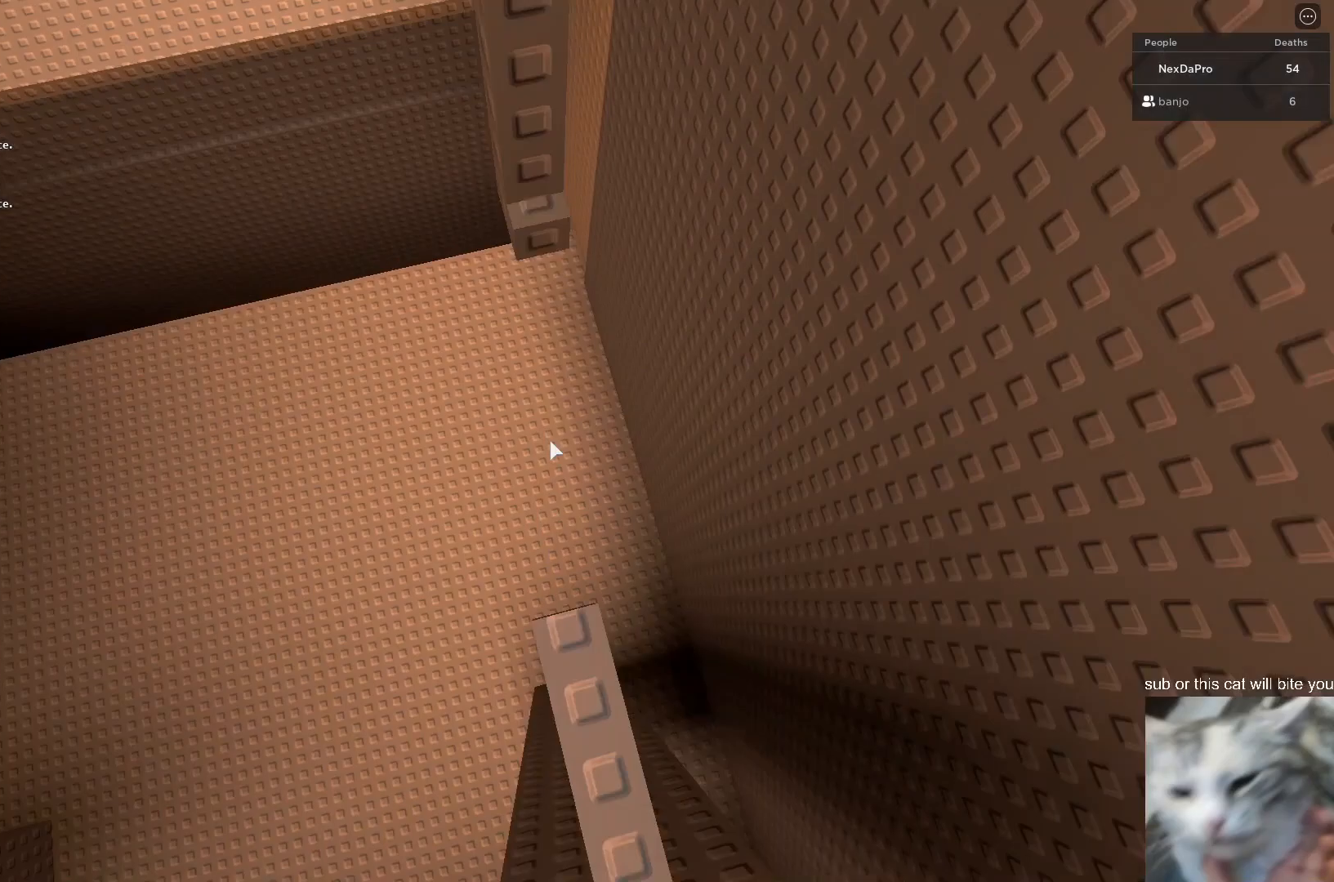
{"keys": [], "mouse": [], "mouse_move": "still", "events": [[67, "mouse_right", "down"], [100, "mouse_left", "down"], [167, "space", "up"], [333, "mouse_left", "up"], [333, "mouse_right", "up"], [467, "w", "up"]]}
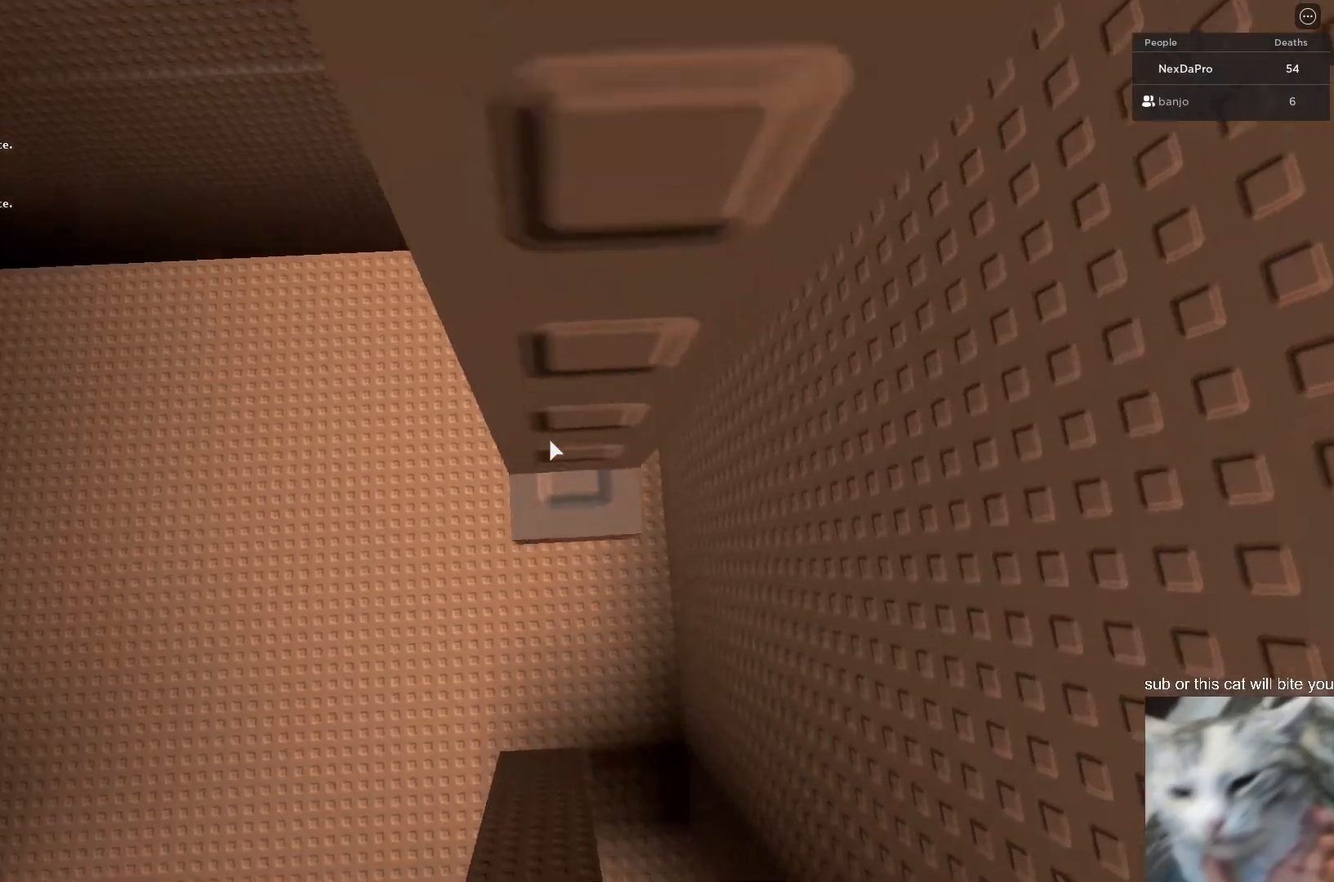
{"keys": [], "mouse": [], "mouse_move": "still", "events": [[67, "a", "down"], [167, "a", "up"], [167, "space", "down"], [300, "space", "up"]]}
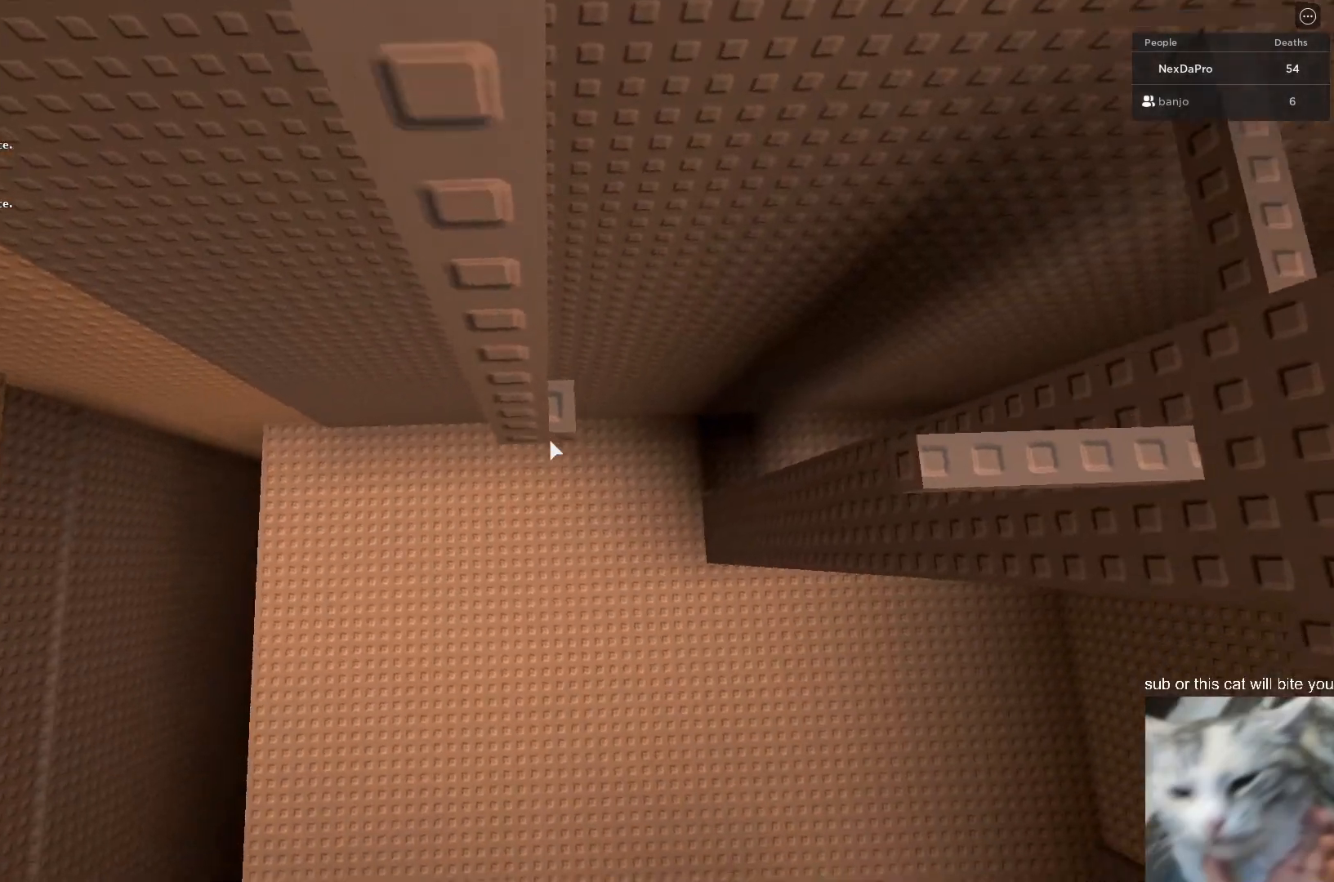
{"keys": [], "mouse": [], "mouse_move": "still", "events": [[67, "w", "down"], [300, "w", "up"]]}
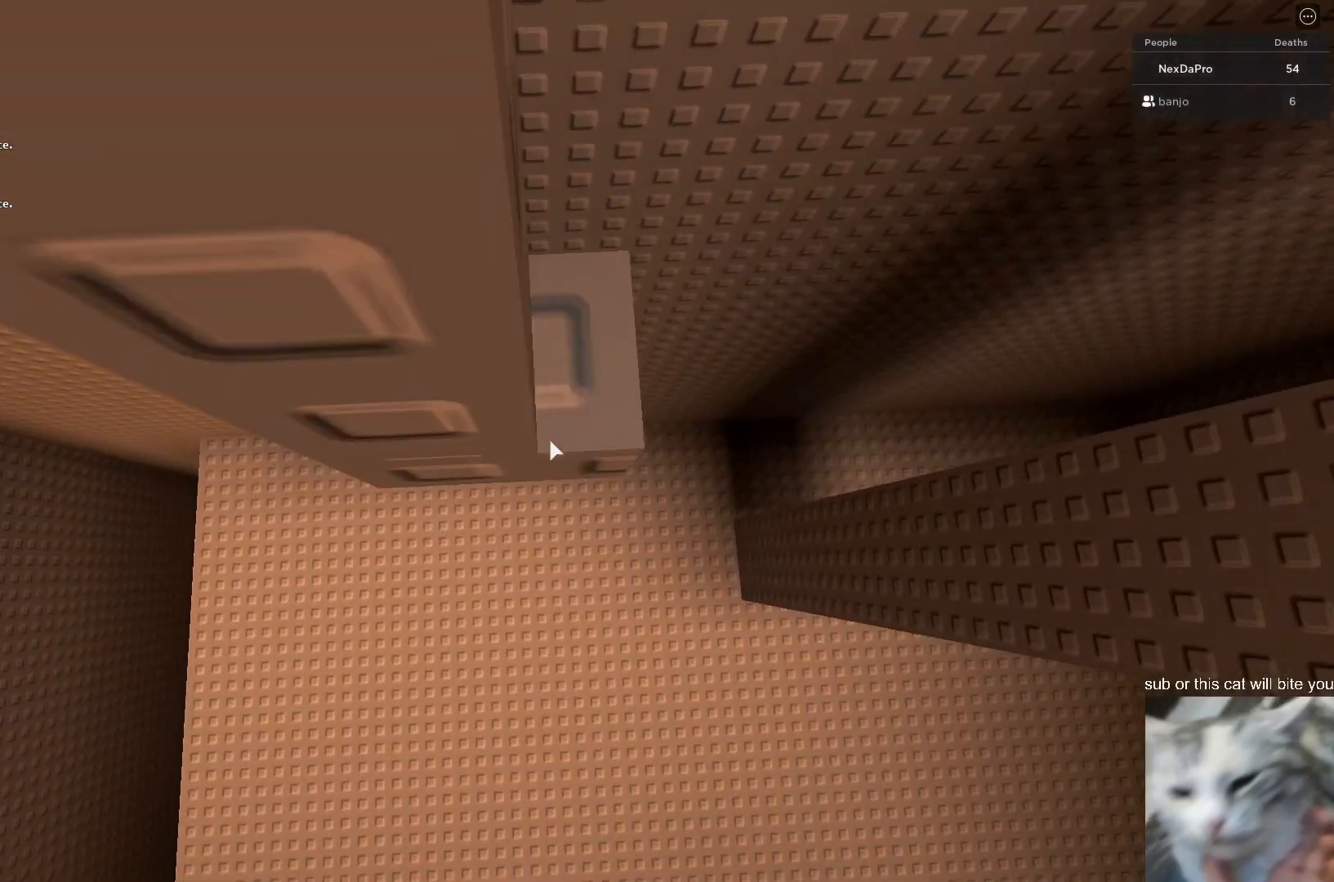
{"keys": [], "mouse": ["right"], "mouse_move": "still", "events": [[133, "w", "down"], [200, "w", "up"], [433, "mouse_right", "down"]]}
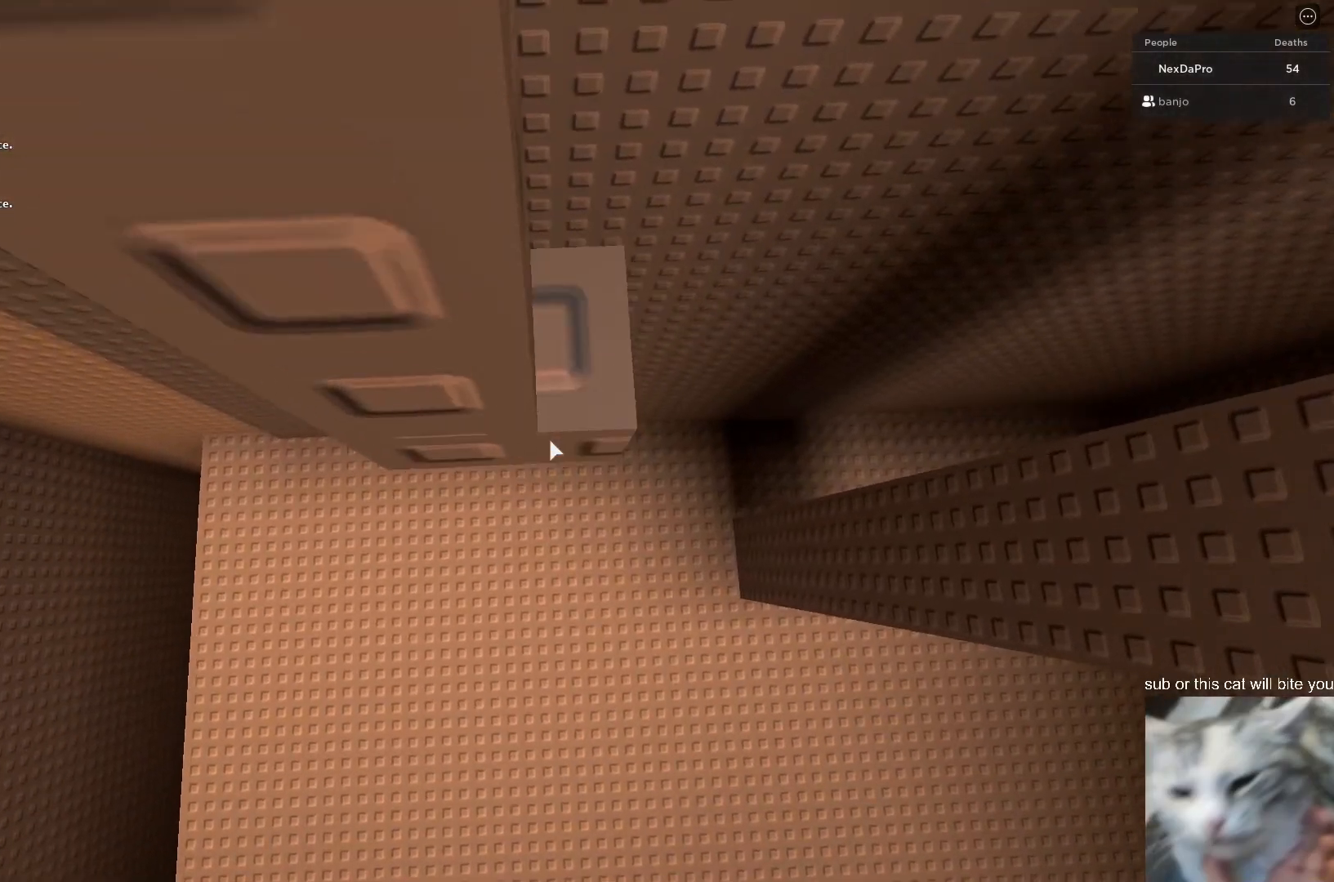
{"keys": [], "mouse": ["right"], "mouse_move": "still", "events": []}
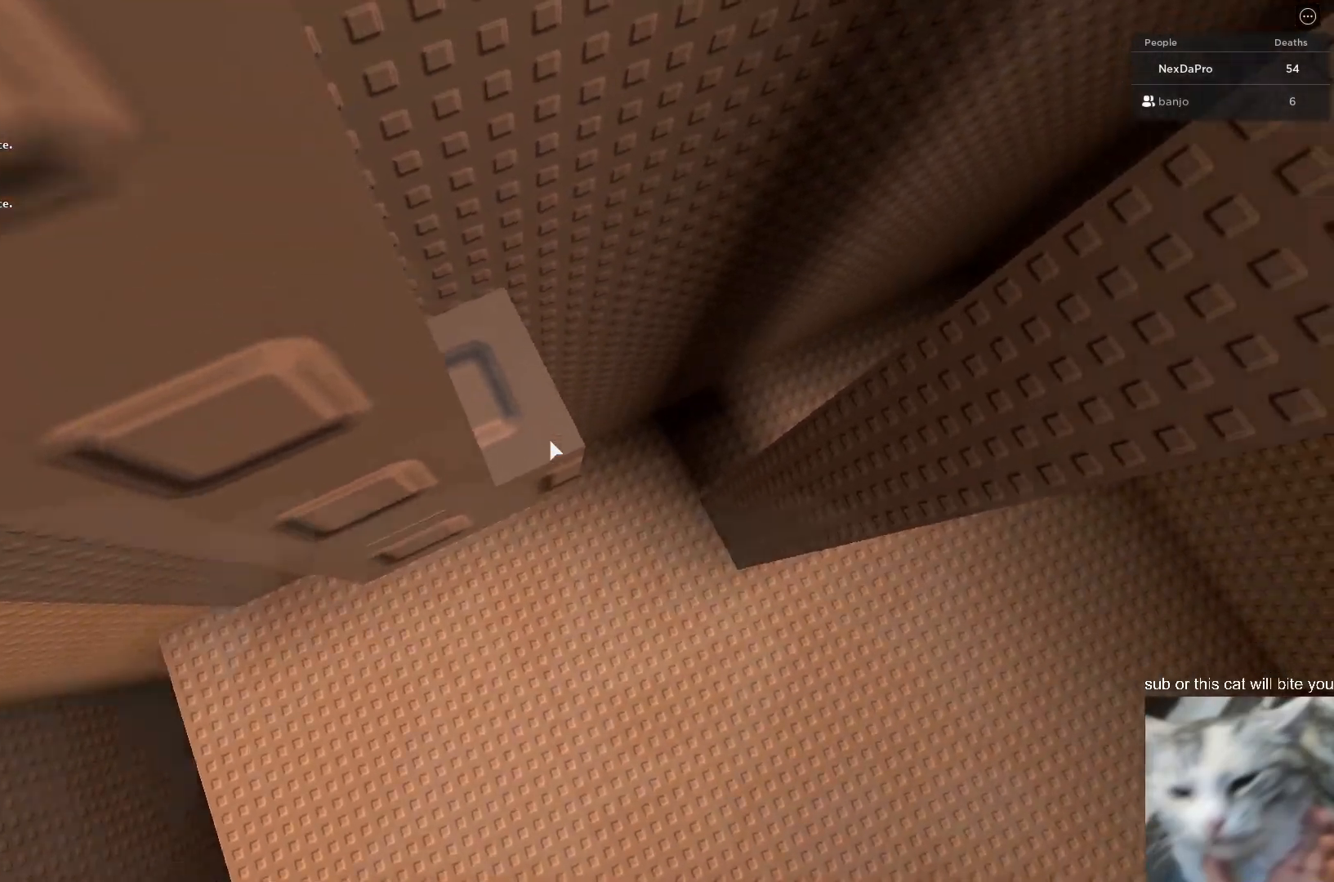
{"keys": [], "mouse": ["right"], "mouse_move": "left", "events": []}
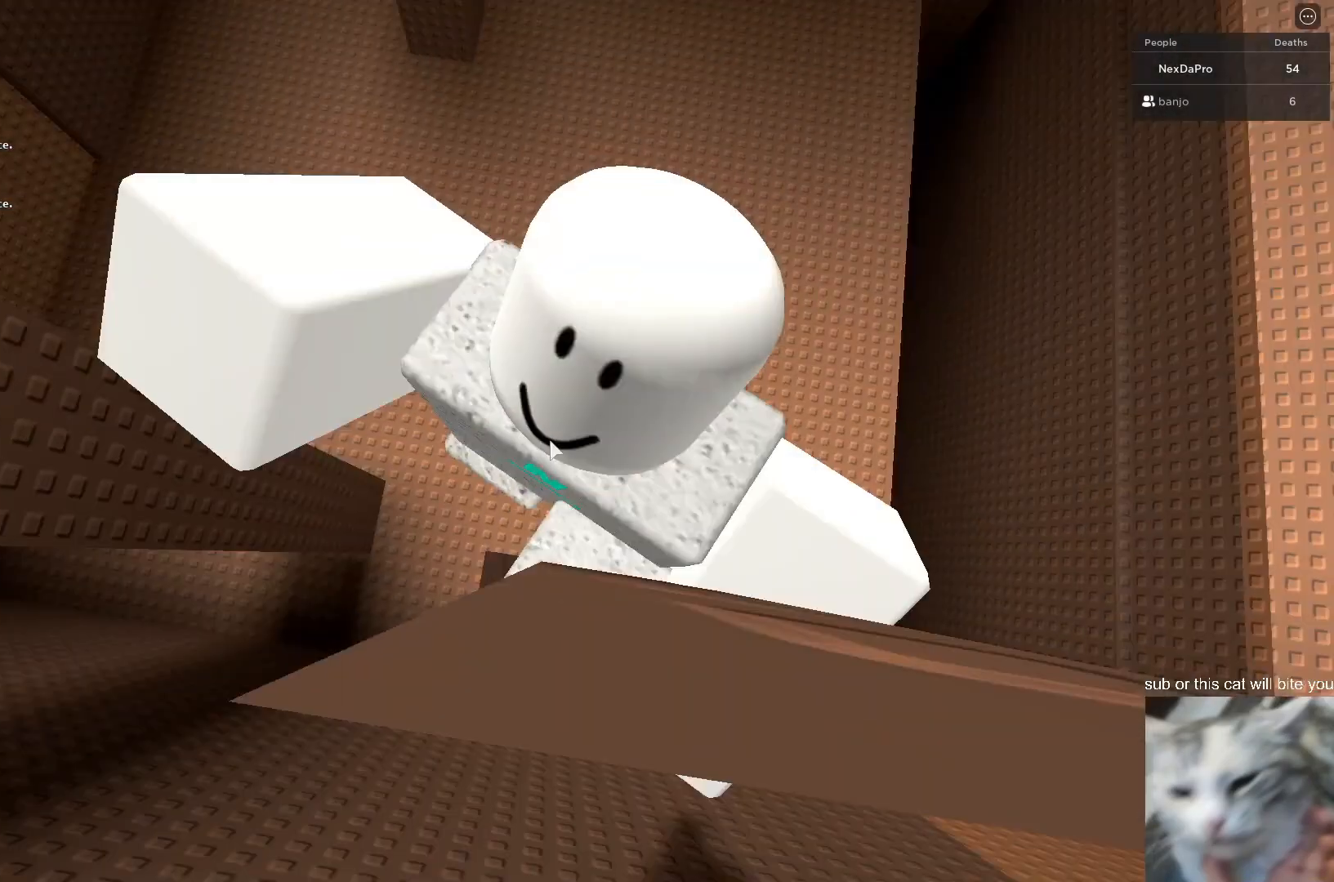
{"keys": ["d", "space"], "mouse": ["right"], "mouse_move": "still", "events": [[233, "d", "down"], [333, "space", "down"]]}
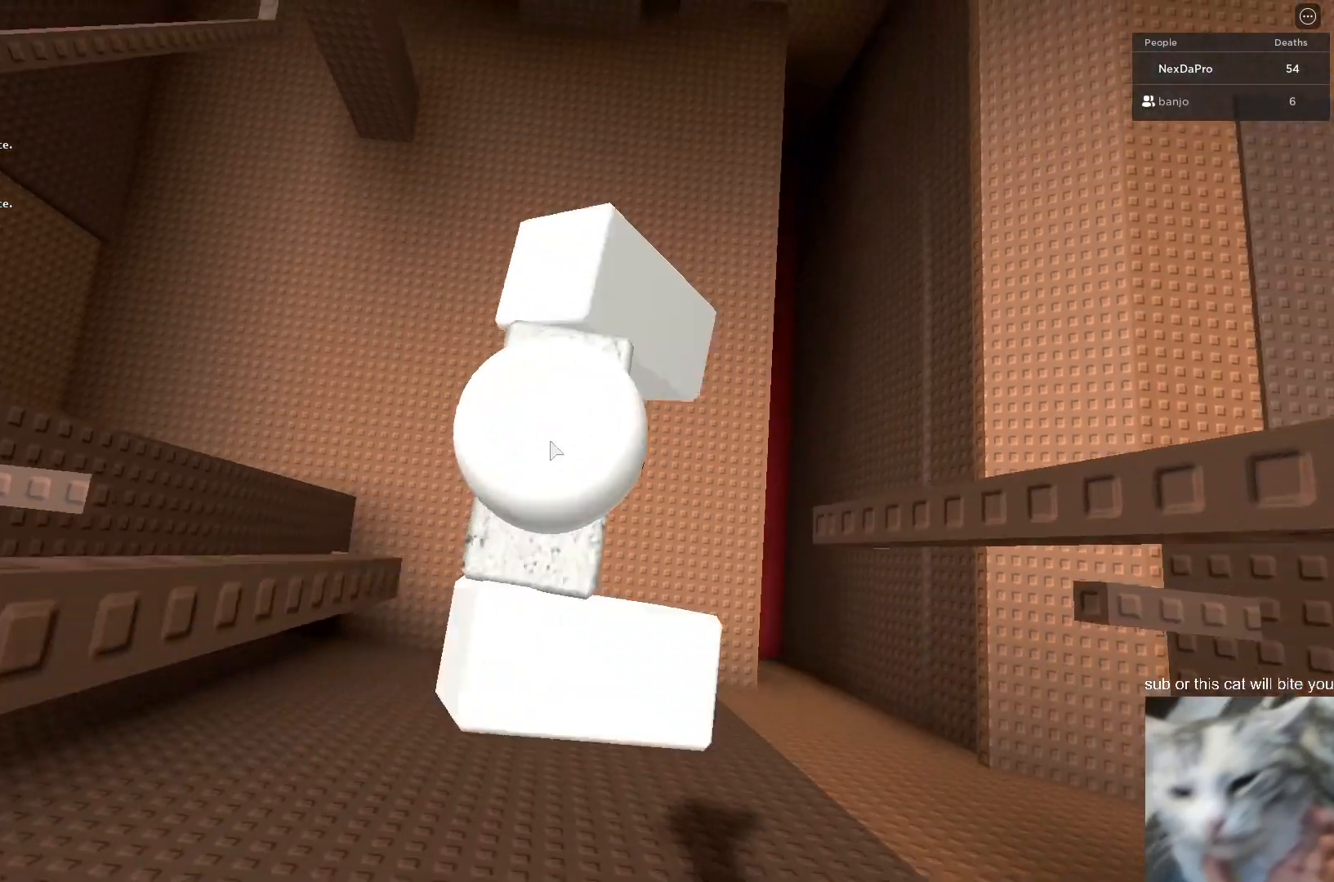
{"keys": ["d", "s", "shift", "space"], "mouse": ["right"], "mouse_move": "still", "events": [[400, "s", "down"], [433, "shift", "down"]]}
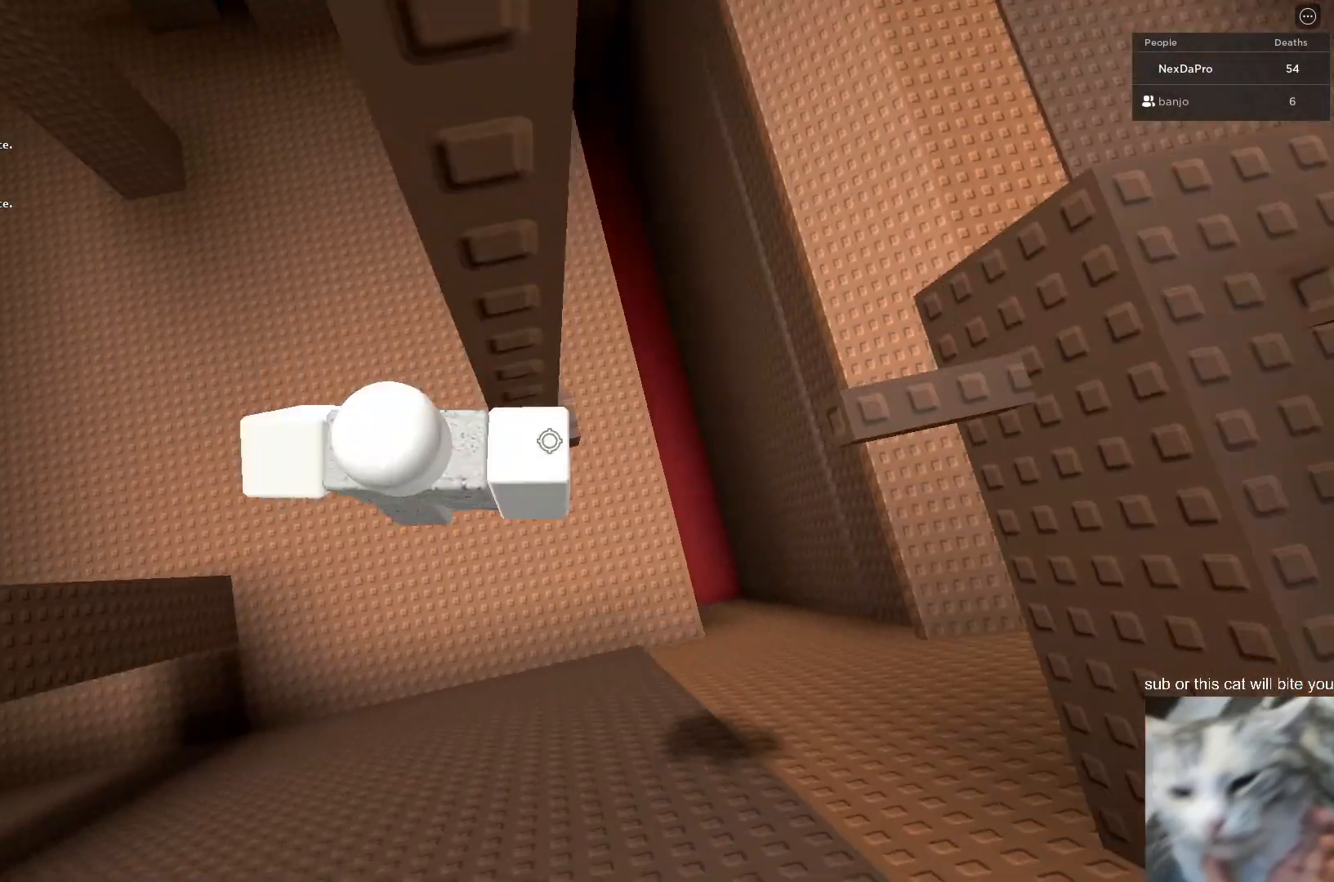
{"keys": ["d"], "mouse": [], "mouse_move": "still", "events": [[33, "mouse_right", "up"], [33, "s", "up"], [67, "shift", "up"], [300, "space", "up"]]}
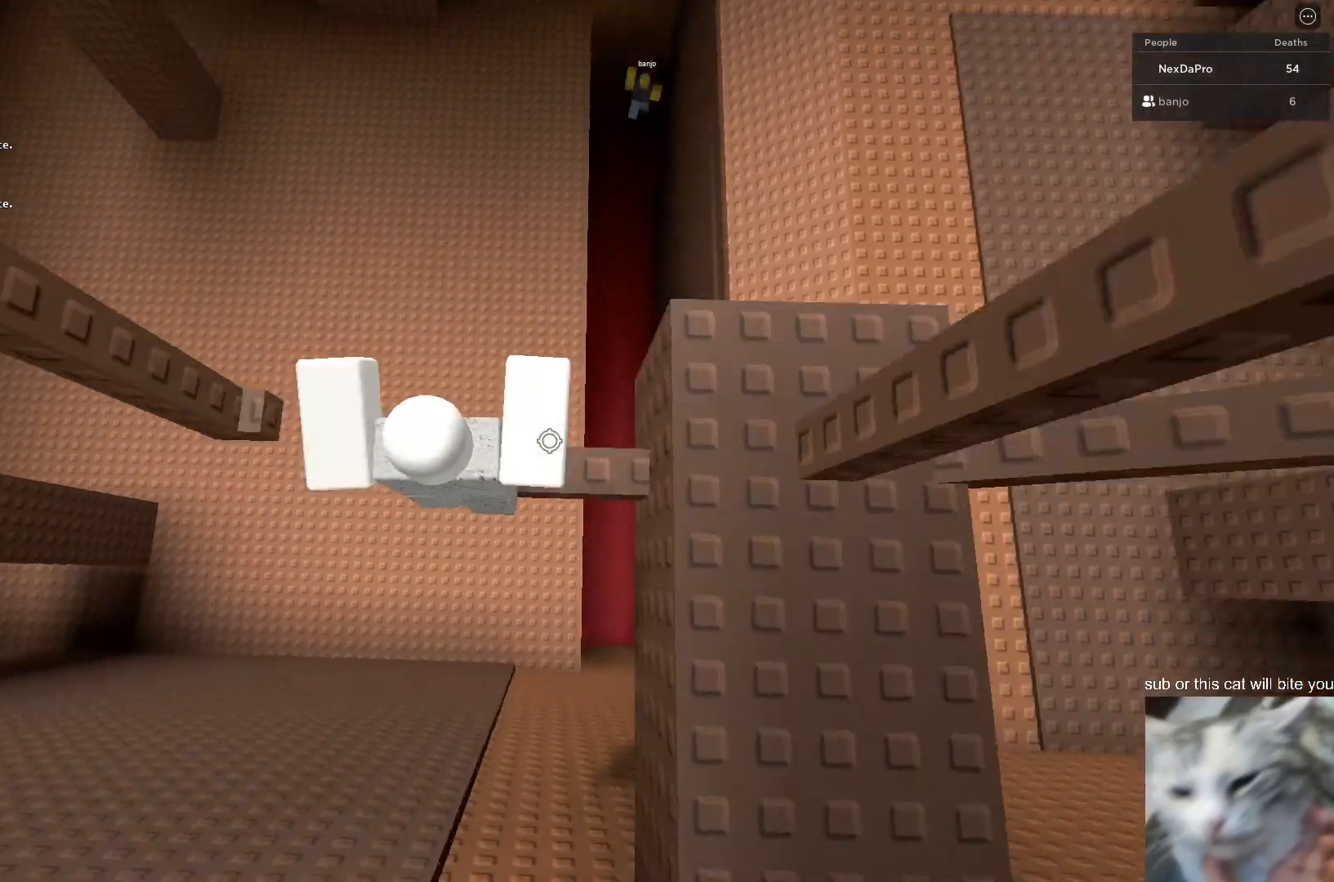
{"keys": ["d"], "mouse": [], "mouse_move": "still", "events": [[100, "space", "down"], [267, "space", "up"]]}
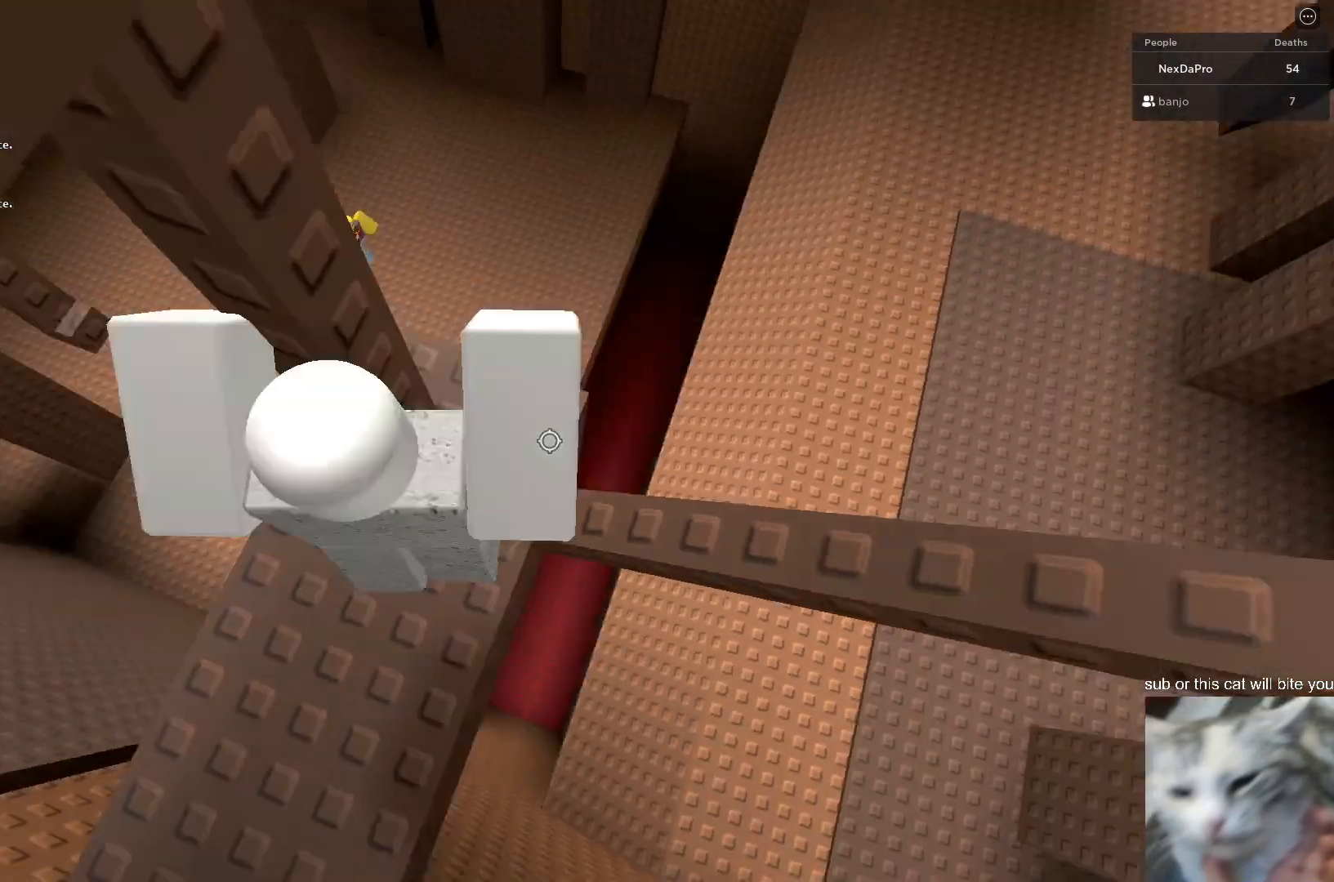
{"keys": [], "mouse": [], "mouse_move": "still", "events": [[433, "d", "up"]]}
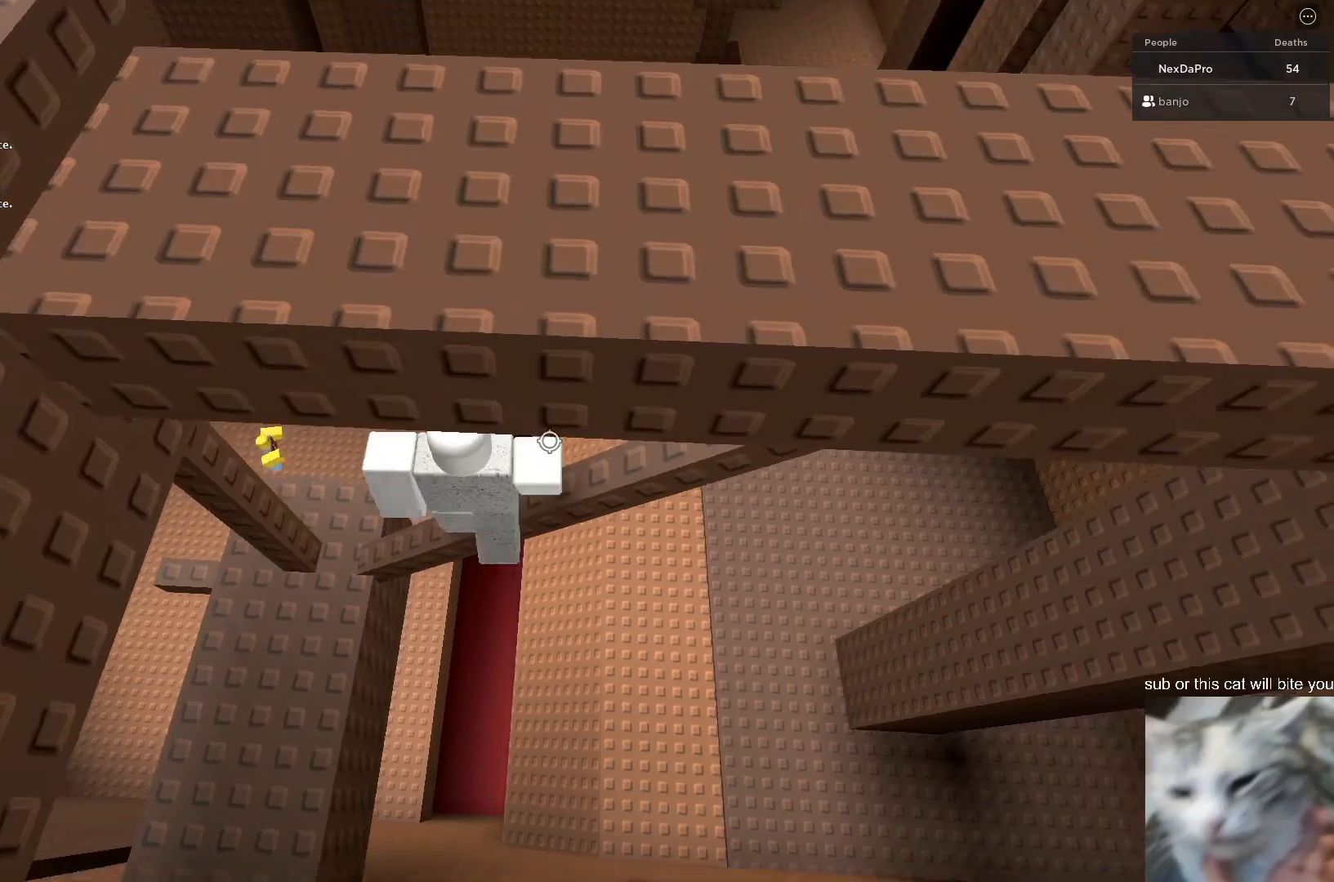
{"keys": ["a", "space", "w"], "mouse": [], "mouse_move": "still", "events": [[133, "s", "down"], [200, "space", "down"], [267, "a", "down"], [267, "s", "up"], [367, "w", "down"]]}
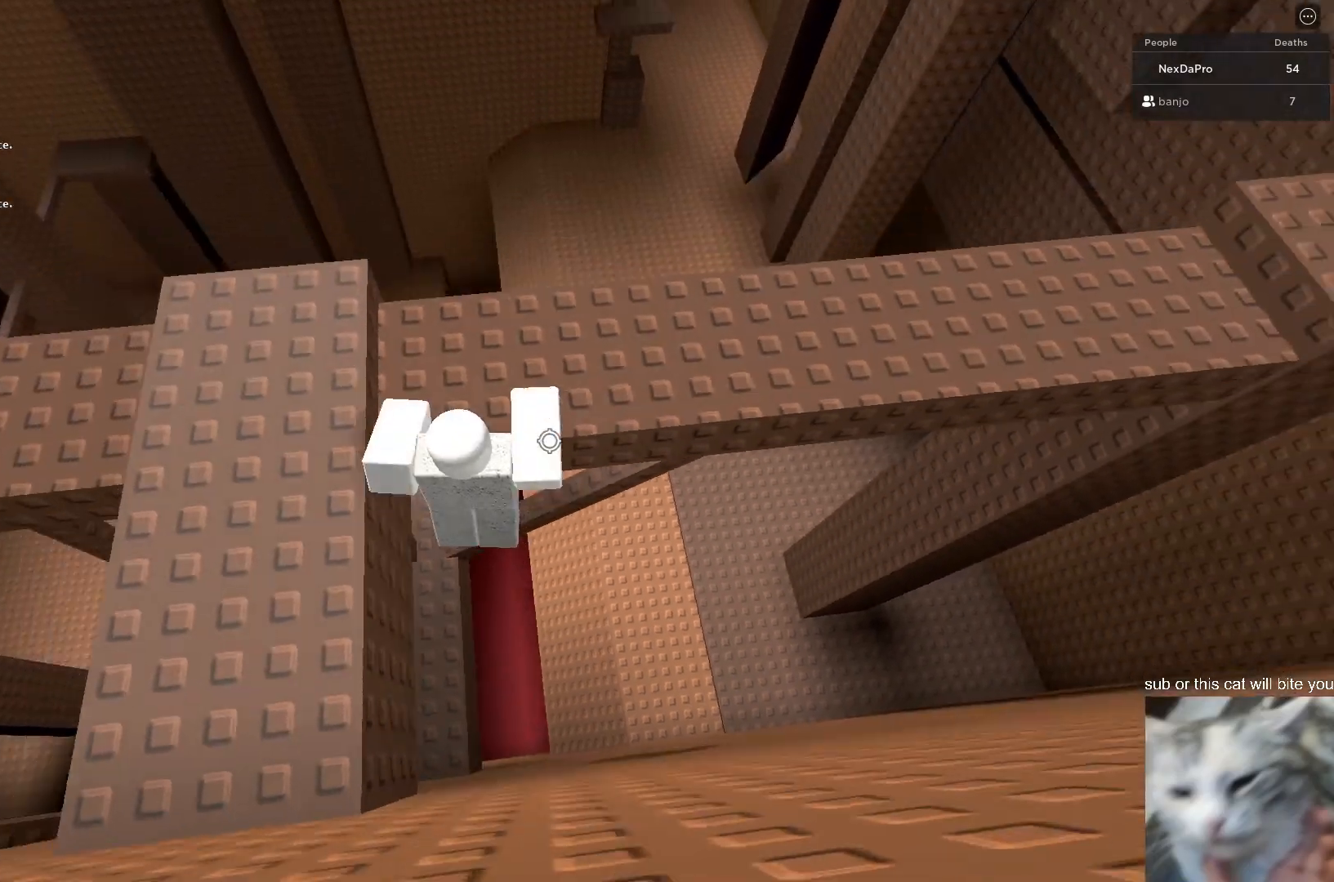
{"keys": ["a", "w"], "mouse": [], "mouse_move": "still", "events": [[133, "w", "up"], [167, "space", "up"], [367, "w", "down"]]}